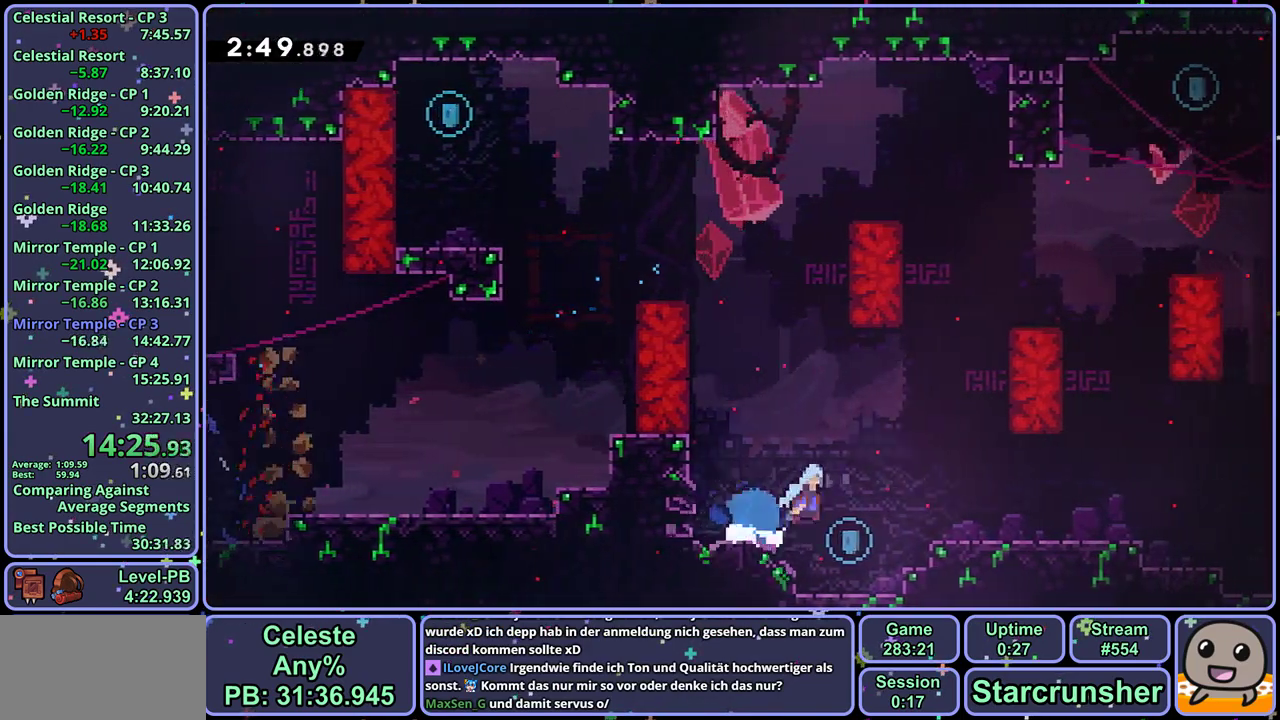
Gameplay with a controller (PlayStation layout); each line is a JSON object with the inputs held at the frame after it. "events" lists button and stick changes between this image and that frame as [ms after this image, input, new state], when the widget could be followed in between. Not read: R3 right_stick.
{"buttons": [], "left_stick": "up-right", "events": [[83, "left_stick", "right"], [483, "left_stick", "up-right"]]}
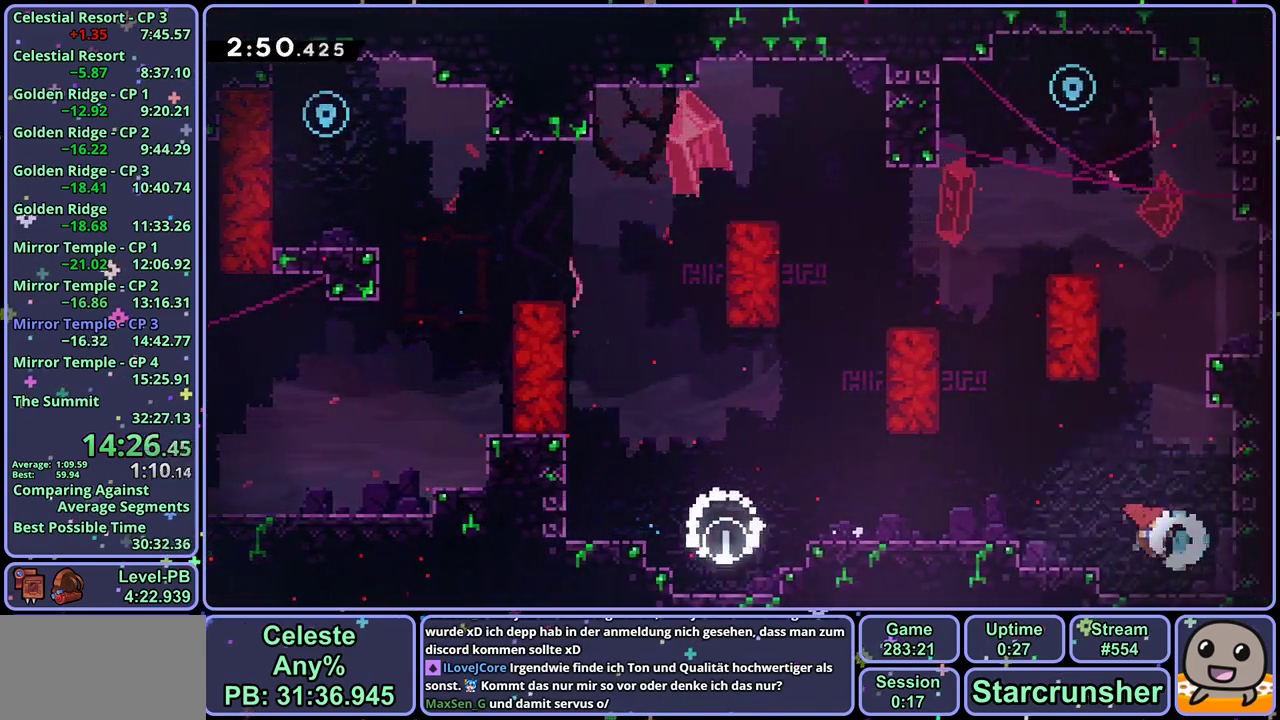
{"buttons": ["CROSS", "R1"], "left_stick": "up-left", "events": [[50, "CROSS", "down"], [67, "left_stick", "up"], [150, "CROSS", "up"], [150, "R1", "down"], [383, "CROSS", "down"], [383, "left_stick", "up-left"]]}
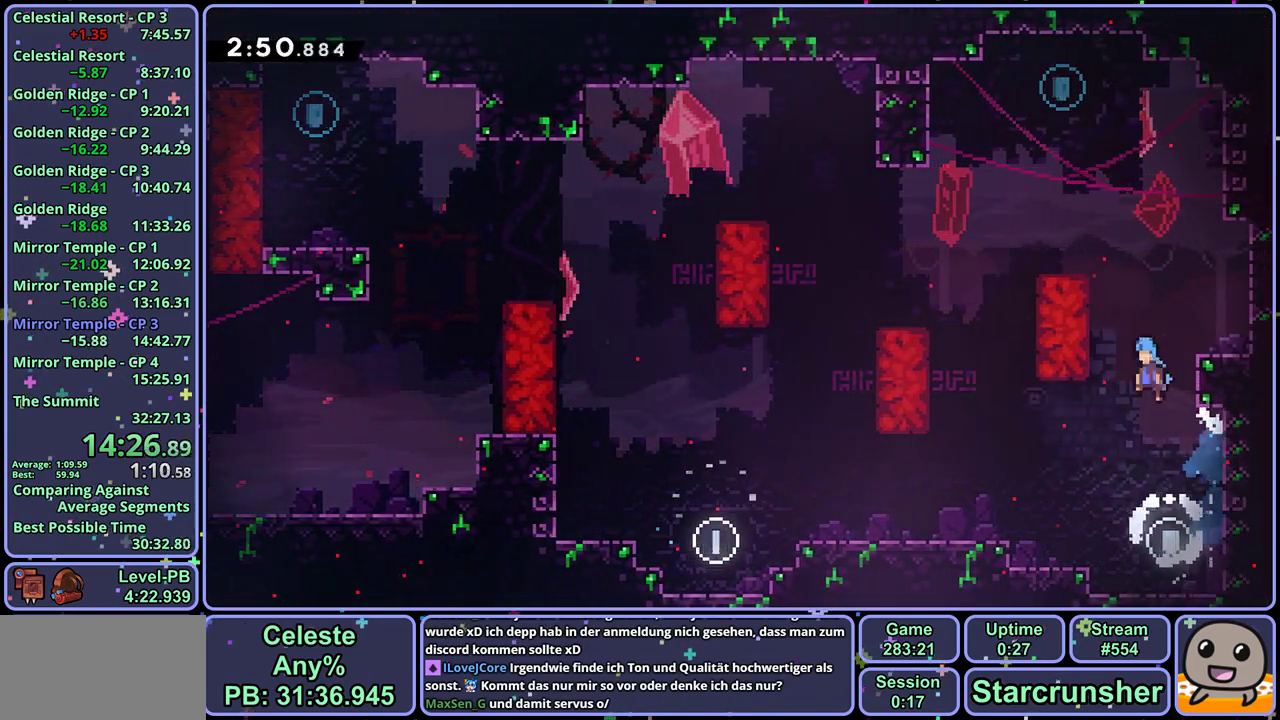
{"buttons": ["CROSS"], "left_stick": "up-left", "events": [[67, "R1", "up"], [83, "CROSS", "up"], [117, "left_stick", "up-right"], [133, "CROSS", "down"], [350, "CROSS", "up"], [433, "CROSS", "down"], [450, "left_stick", "up-left"]]}
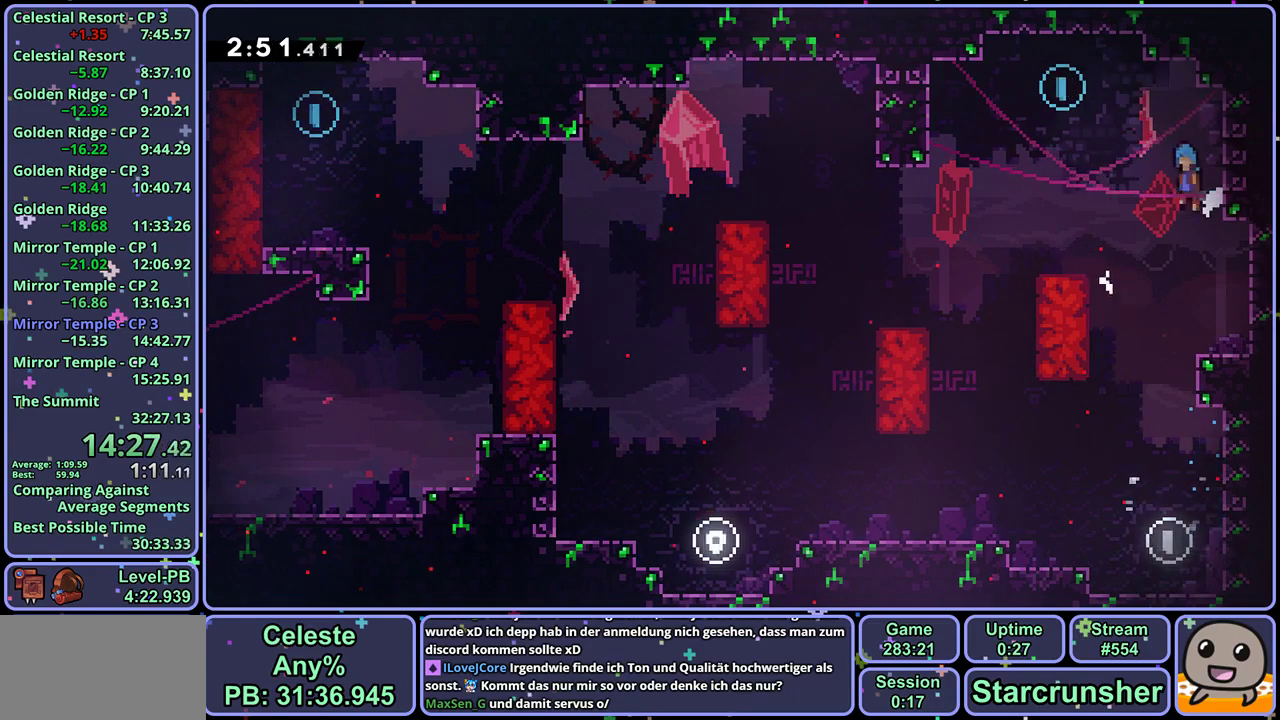
{"buttons": [], "left_stick": "center", "events": [[317, "CROSS", "up"], [317, "left_stick", "center"]]}
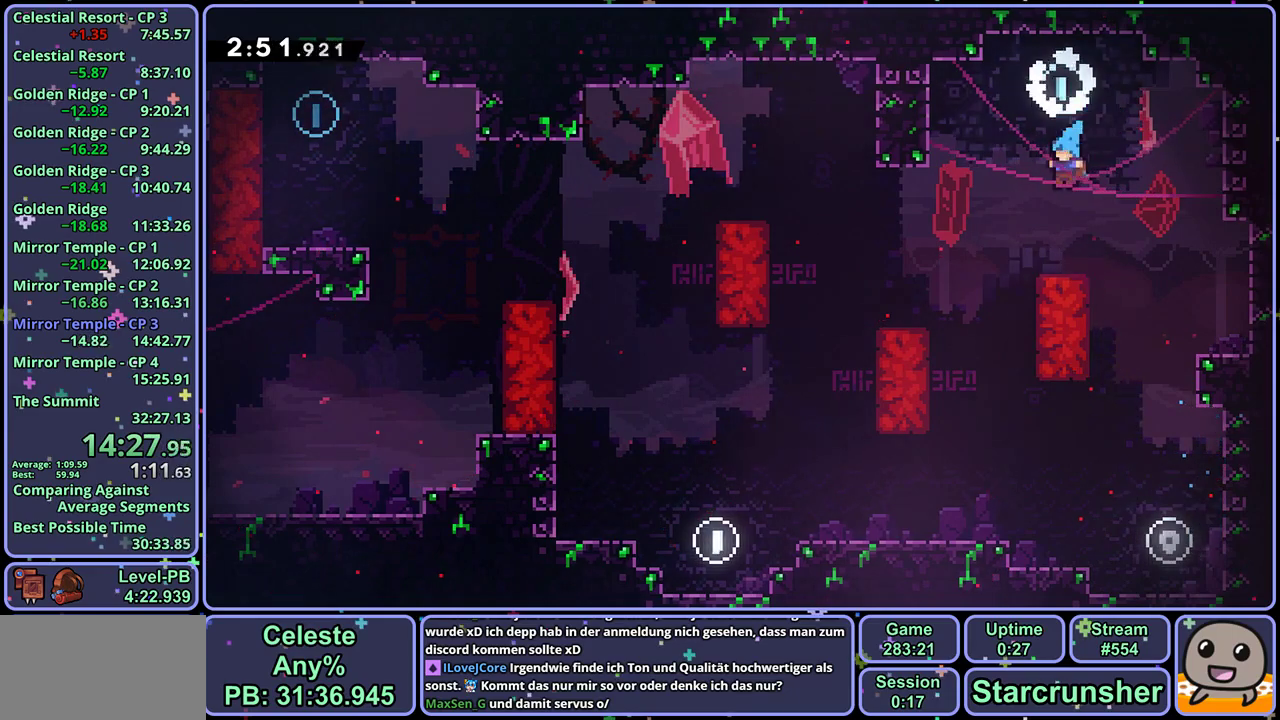
{"buttons": [], "left_stick": "left", "events": [[100, "left_stick", "left"], [167, "R1", "down"], [317, "CROSS", "down"], [433, "CROSS", "up"], [433, "R1", "up"]]}
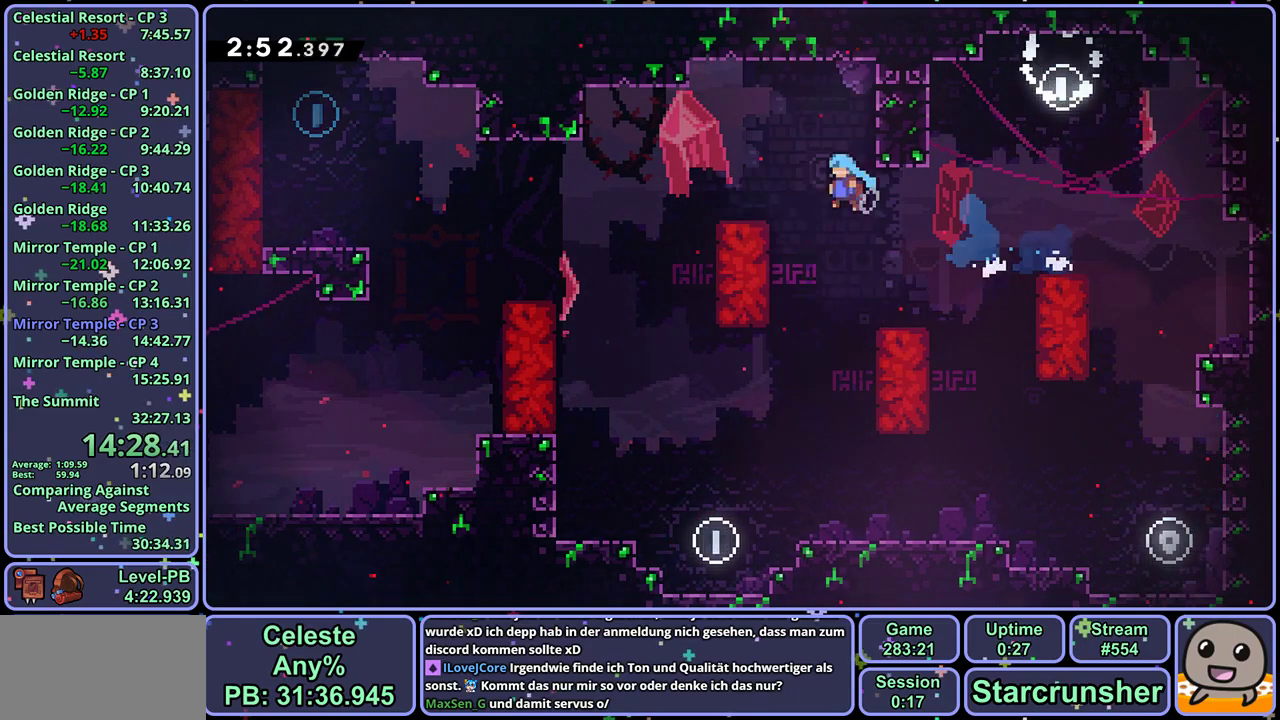
{"buttons": [], "left_stick": "left", "events": [[33, "left_stick", "down-left"], [133, "R1", "down"], [250, "CROSS", "down"], [383, "CROSS", "up"], [383, "left_stick", "left"], [417, "R1", "up"]]}
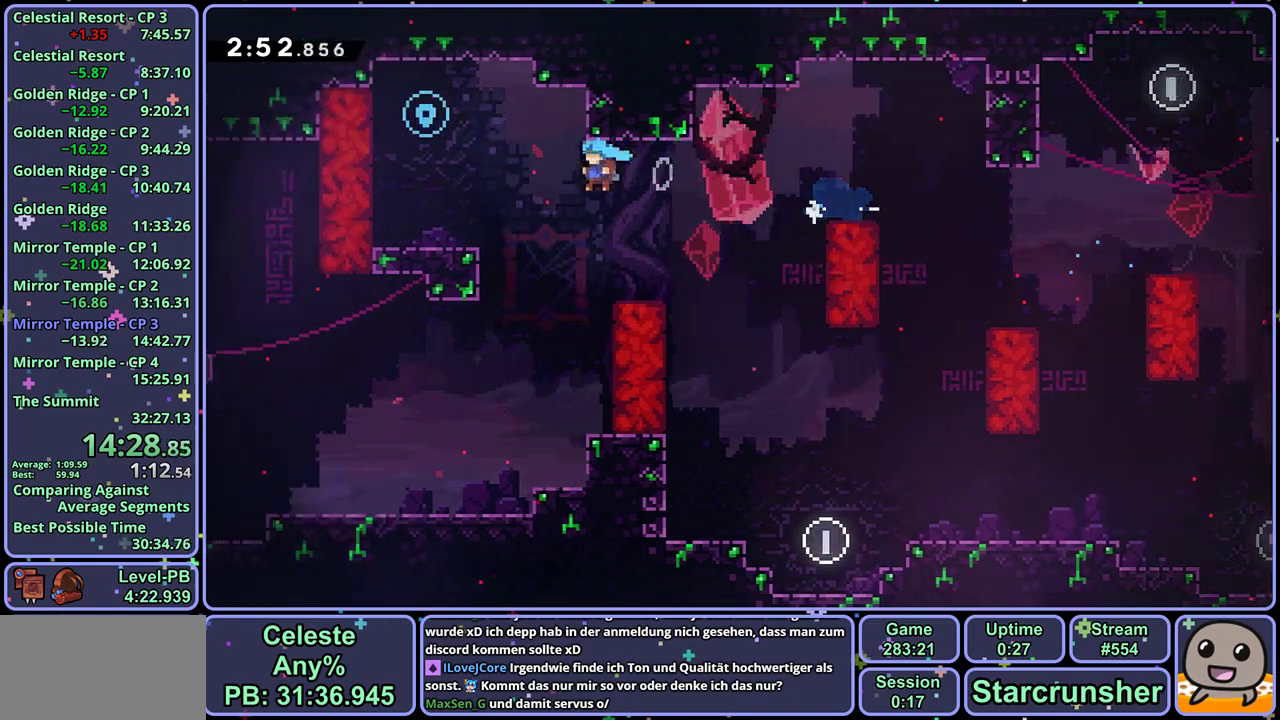
{"buttons": [], "left_stick": "right", "events": [[150, "CROSS", "down"], [200, "left_stick", "up-left"], [300, "left_stick", "up-right"], [383, "left_stick", "right"], [400, "CROSS", "up"]]}
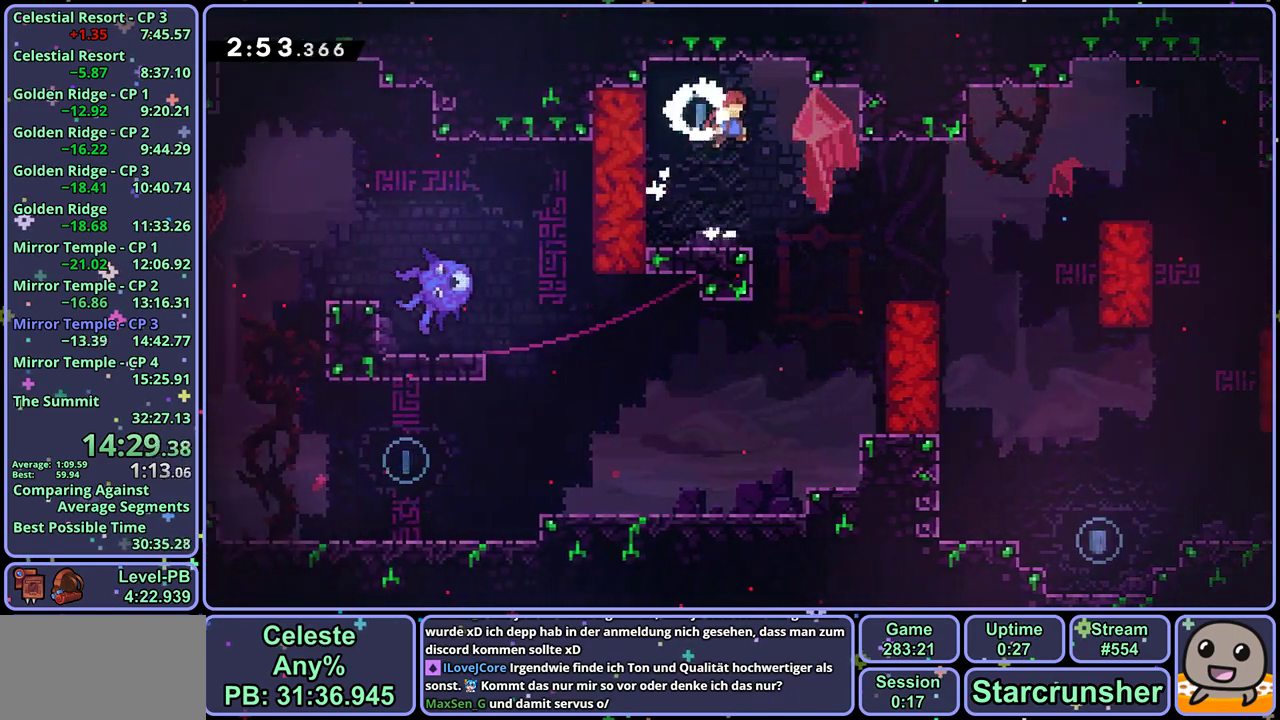
{"buttons": [], "left_stick": "down-left", "events": [[17, "left_stick", "down-right"], [150, "left_stick", "down"], [233, "left_stick", "down-left"]]}
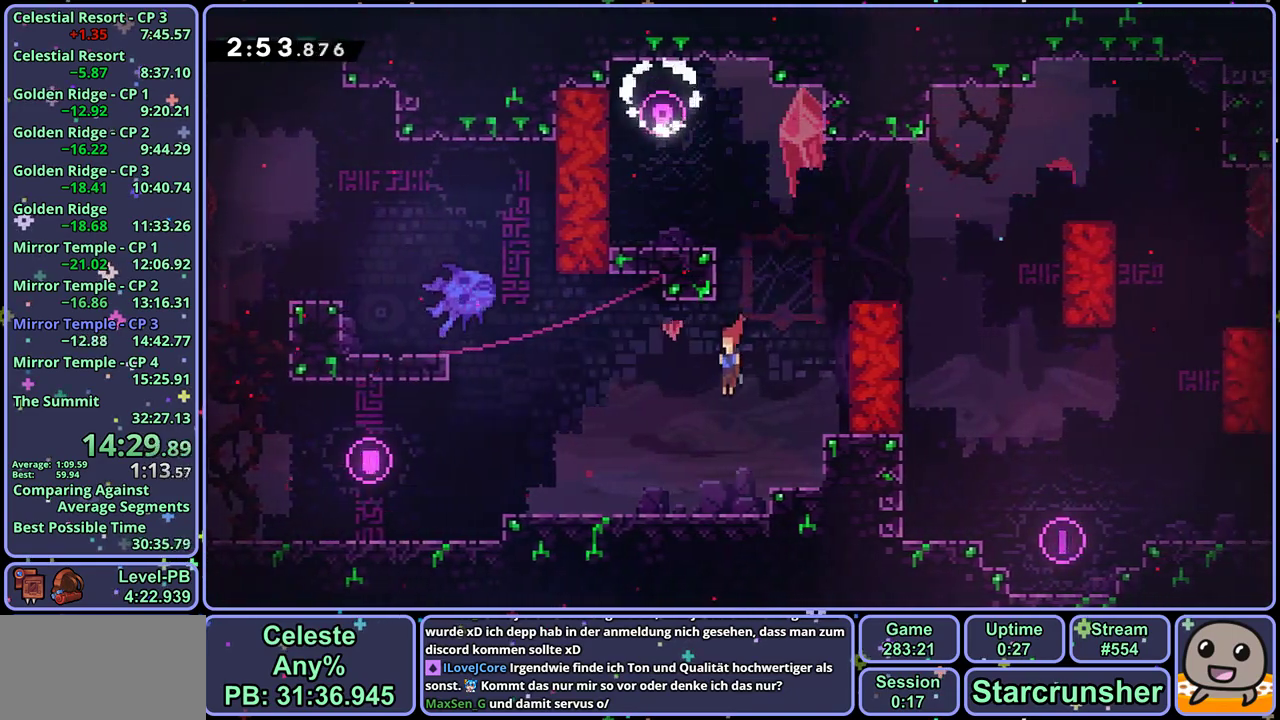
{"buttons": [], "left_stick": "left", "events": [[33, "R1", "down"], [233, "CROSS", "down"], [283, "R1", "up"], [300, "CROSS", "up"], [317, "left_stick", "left"]]}
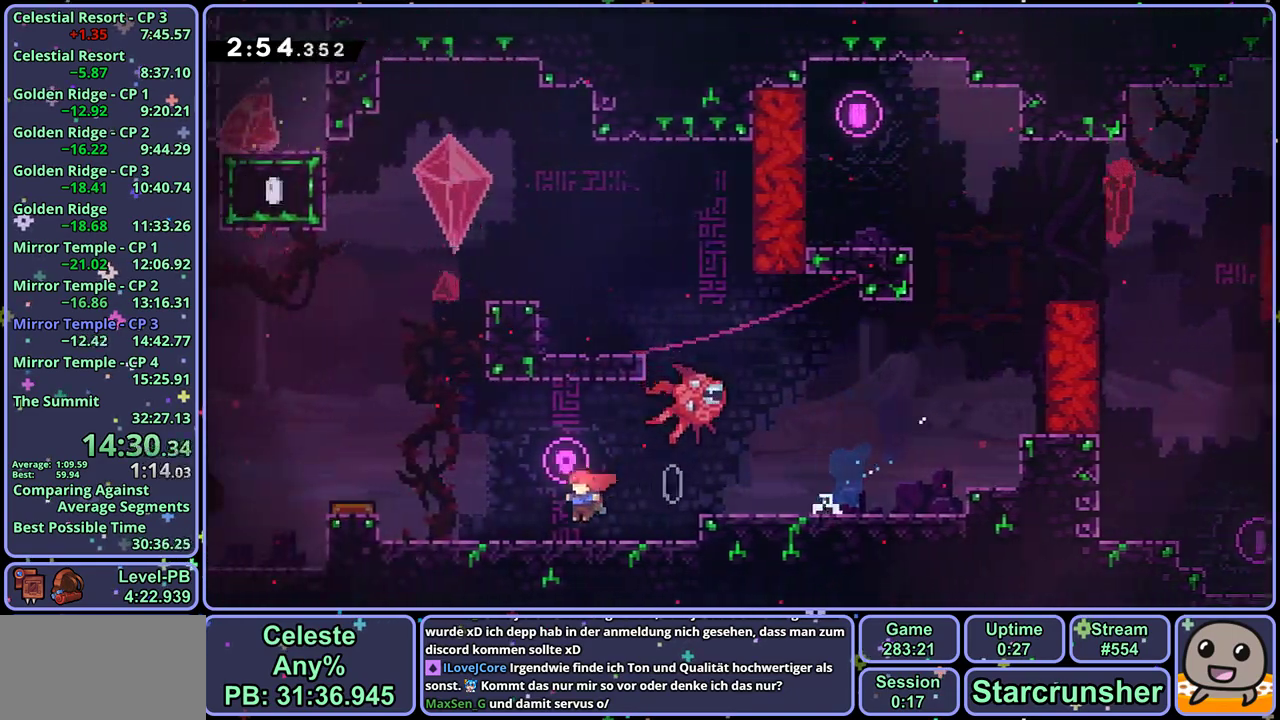
{"buttons": ["L1"], "left_stick": "up-left", "events": [[33, "left_stick", "up-left"], [67, "CROSS", "down"], [150, "left_stick", "up"], [233, "CROSS", "up"], [233, "R1", "down"], [383, "R1", "up"], [417, "left_stick", "up-left"], [500, "L1", "down"]]}
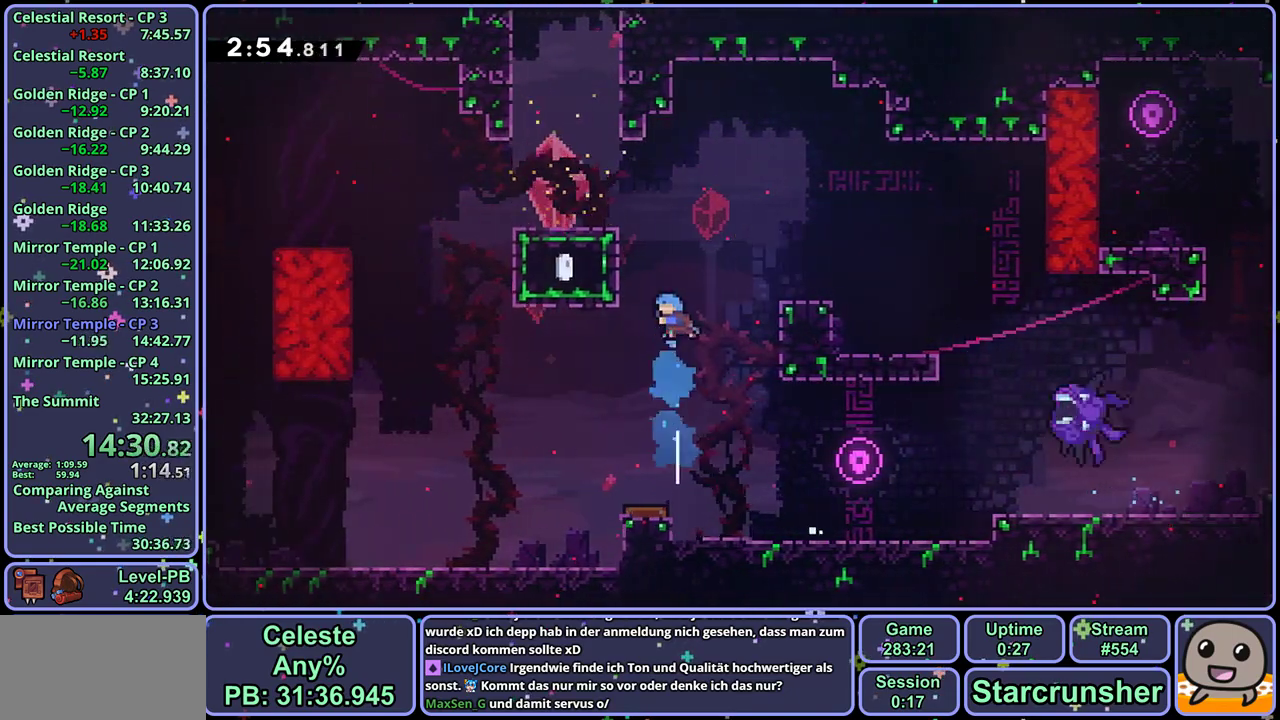
{"buttons": [], "left_stick": "center", "events": [[167, "CROSS", "down"], [333, "CROSS", "up"], [433, "left_stick", "center"], [450, "L1", "up"]]}
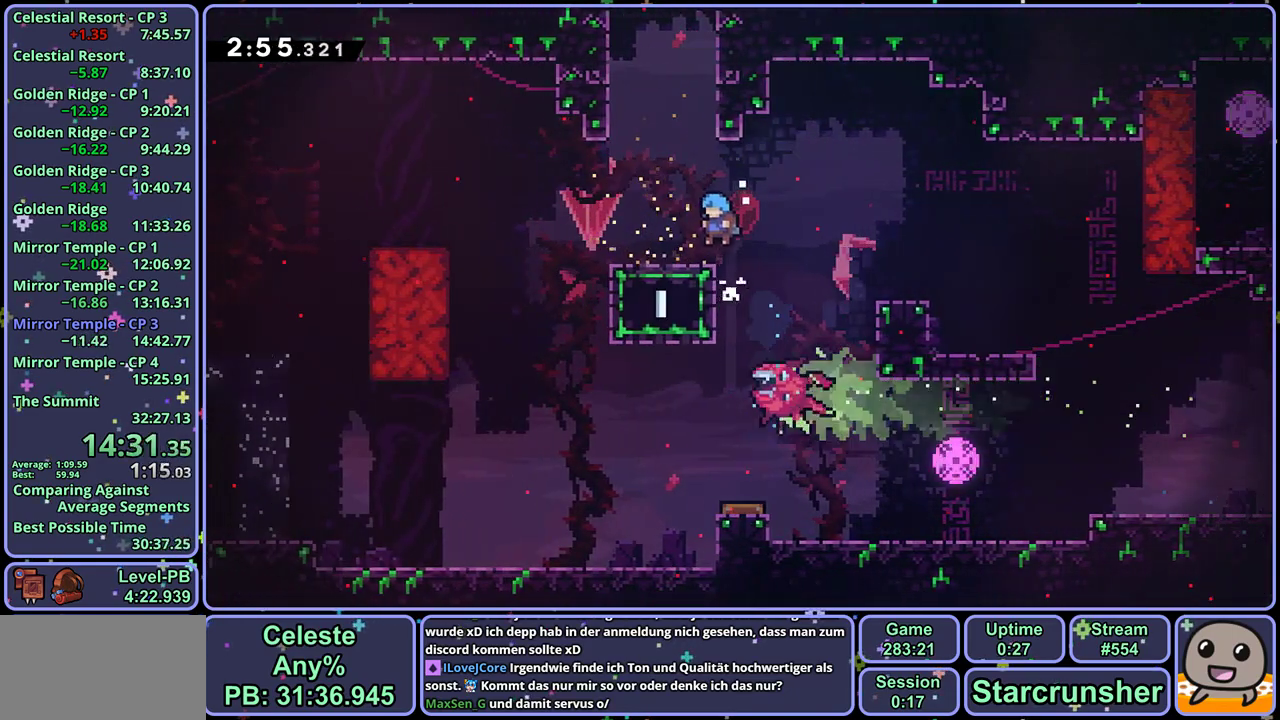
{"buttons": ["R1"], "left_stick": "up-left", "events": [[117, "left_stick", "up"], [167, "CROSS", "down"], [333, "CROSS", "up"], [367, "R1", "down"], [483, "left_stick", "up-left"]]}
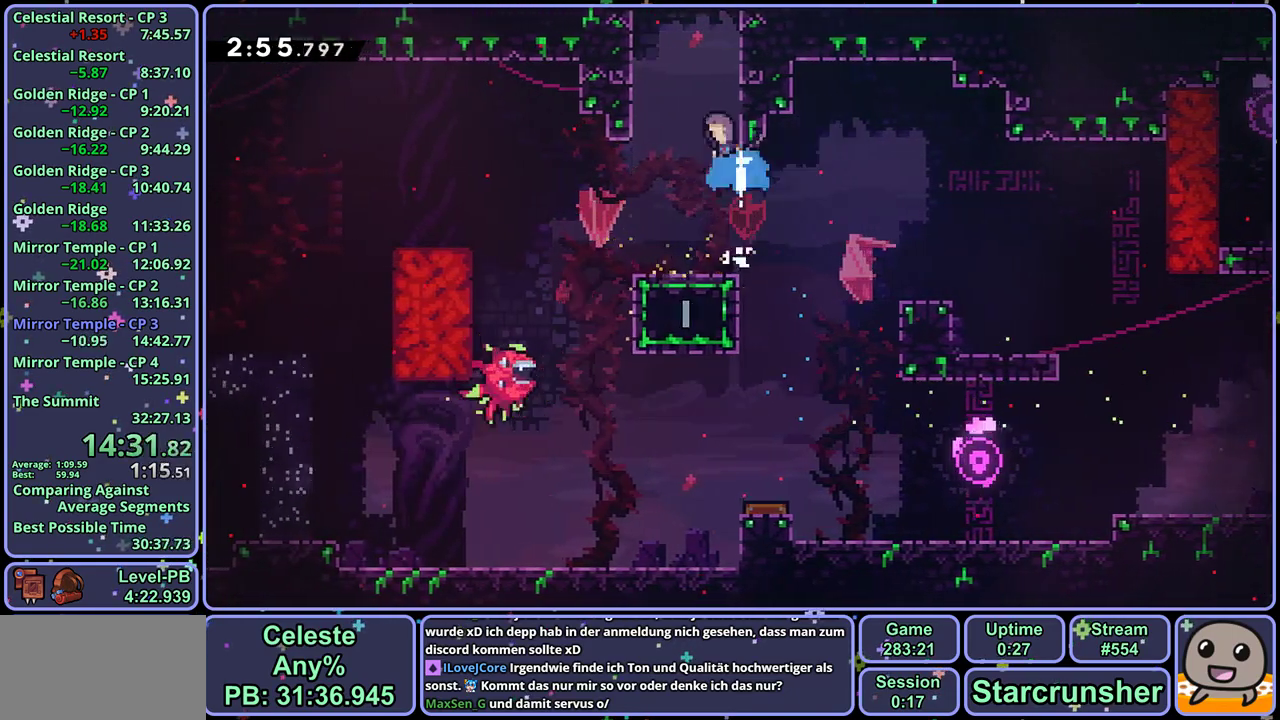
{"buttons": ["CROSS"], "left_stick": "center", "events": [[67, "CROSS", "down"], [183, "R1", "up"], [383, "left_stick", "center"]]}
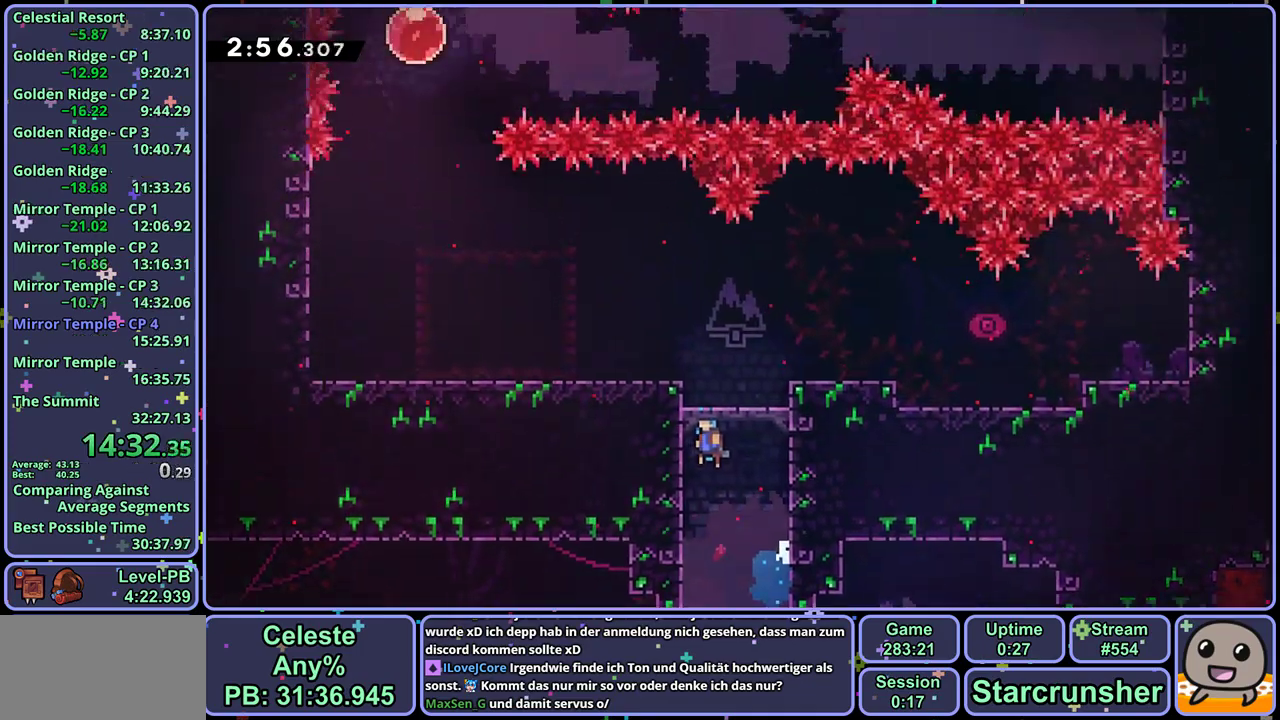
{"buttons": [], "left_stick": "left", "events": [[283, "left_stick", "left"], [433, "CROSS", "up"]]}
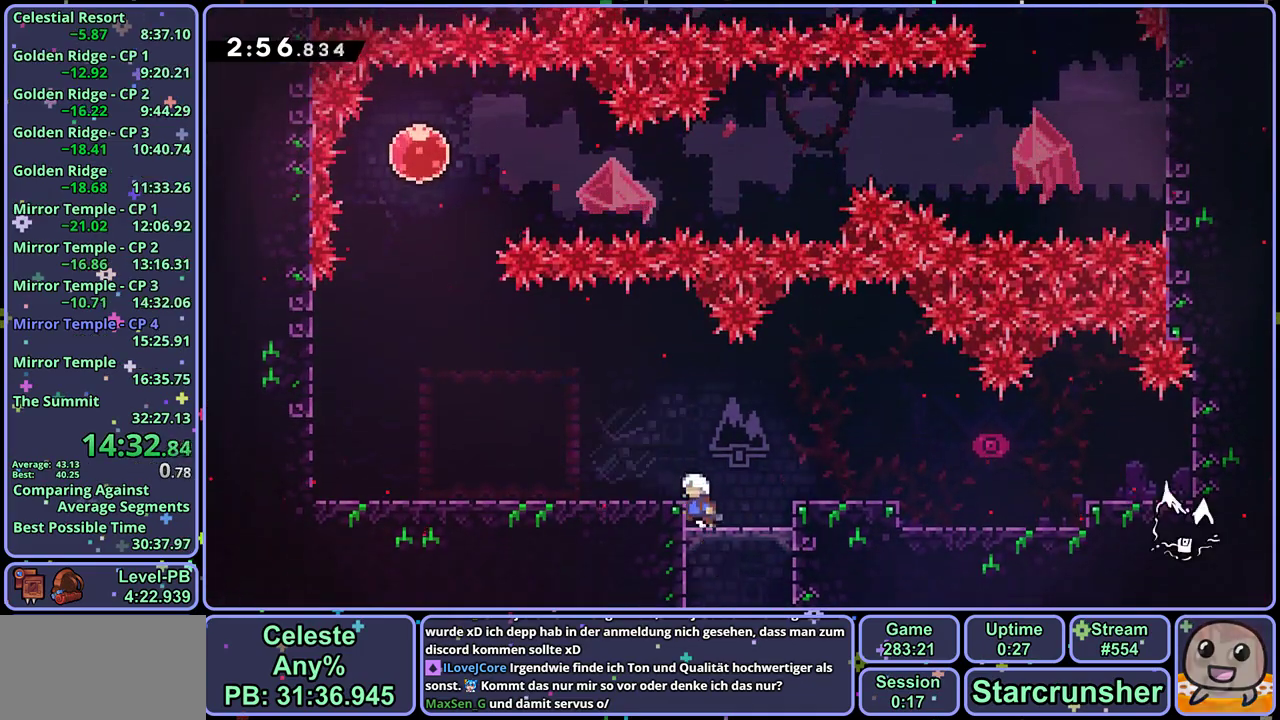
{"buttons": ["CROSS", "DPAD_DOWN"], "left_stick": "center"}
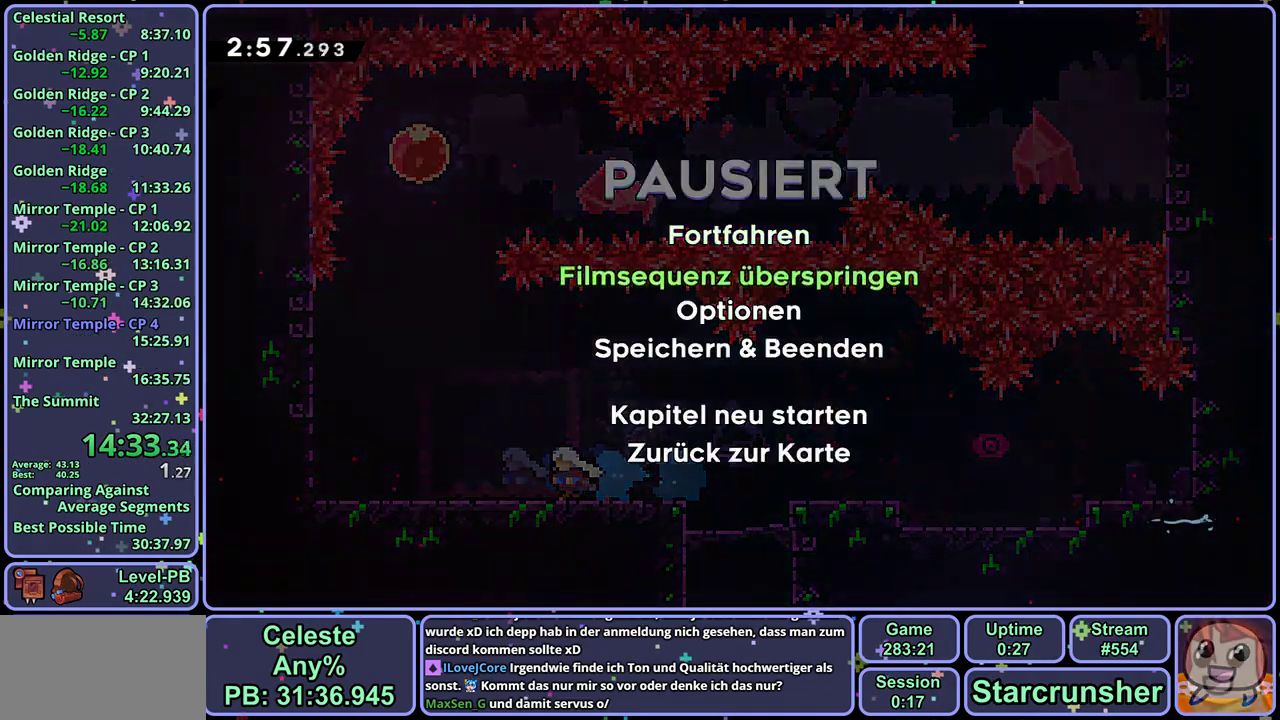
{"buttons": [], "left_stick": "left", "events": [[17, "DPAD_DOWN", "up"], [50, "CROSS", "up"], [500, "left_stick", "left"]]}
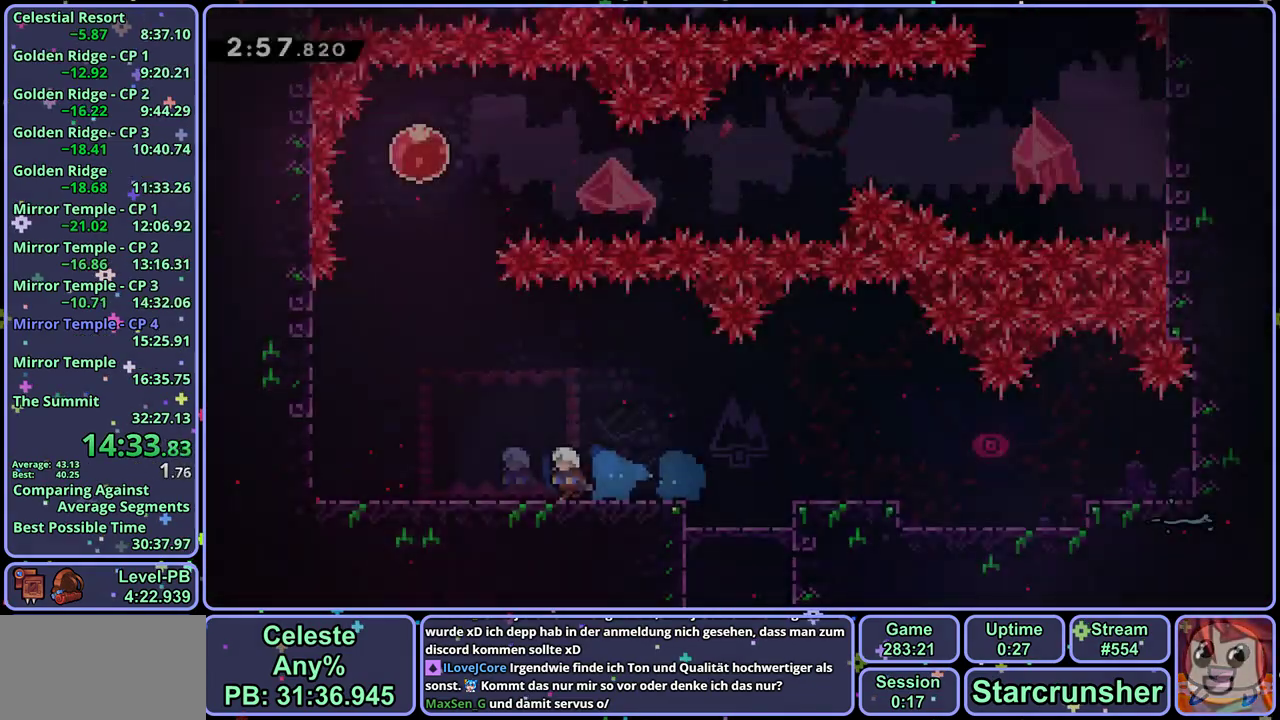
{"buttons": ["CROSS"], "left_stick": "up-right", "events": [[67, "R1", "down"], [283, "CROSS", "down"], [433, "CROSS", "up"], [433, "R1", "up"], [483, "CROSS", "down"], [483, "left_stick", "up-right"]]}
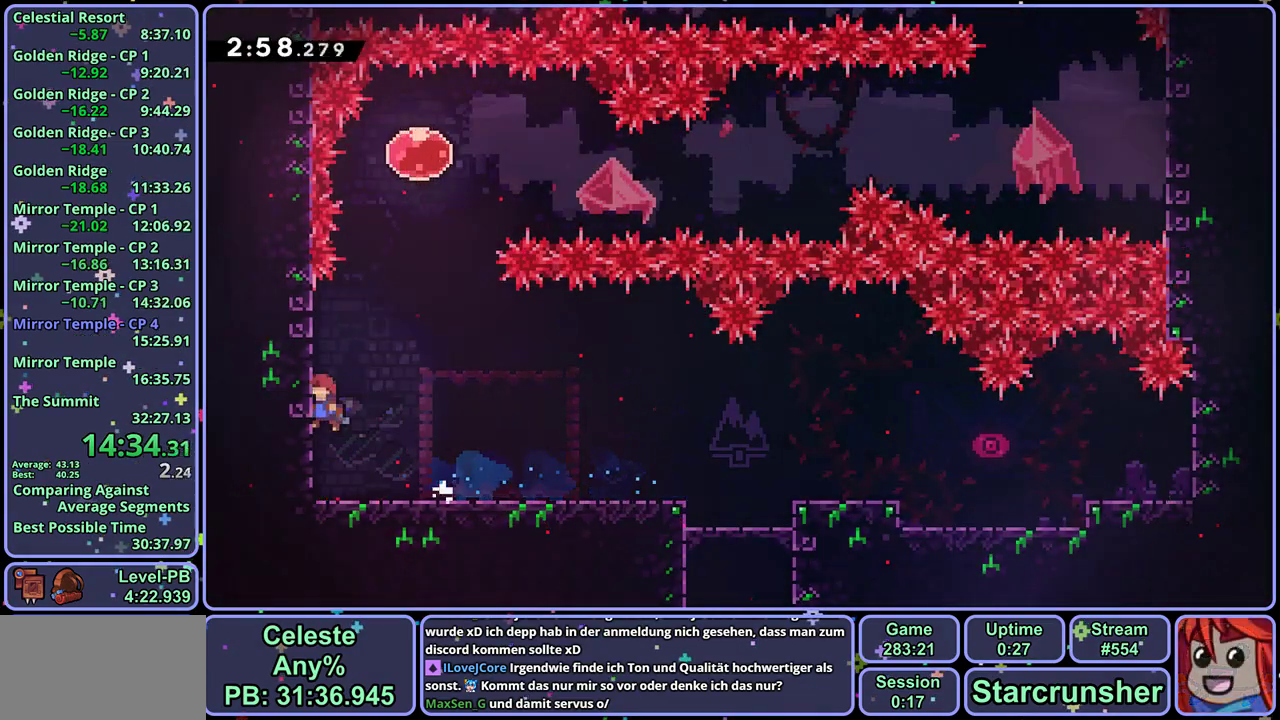
{"buttons": ["R1"], "left_stick": "right", "events": [[150, "left_stick", "up"], [217, "CROSS", "up"], [217, "R1", "down"], [350, "R1", "up"], [433, "left_stick", "right"], [467, "R1", "down"]]}
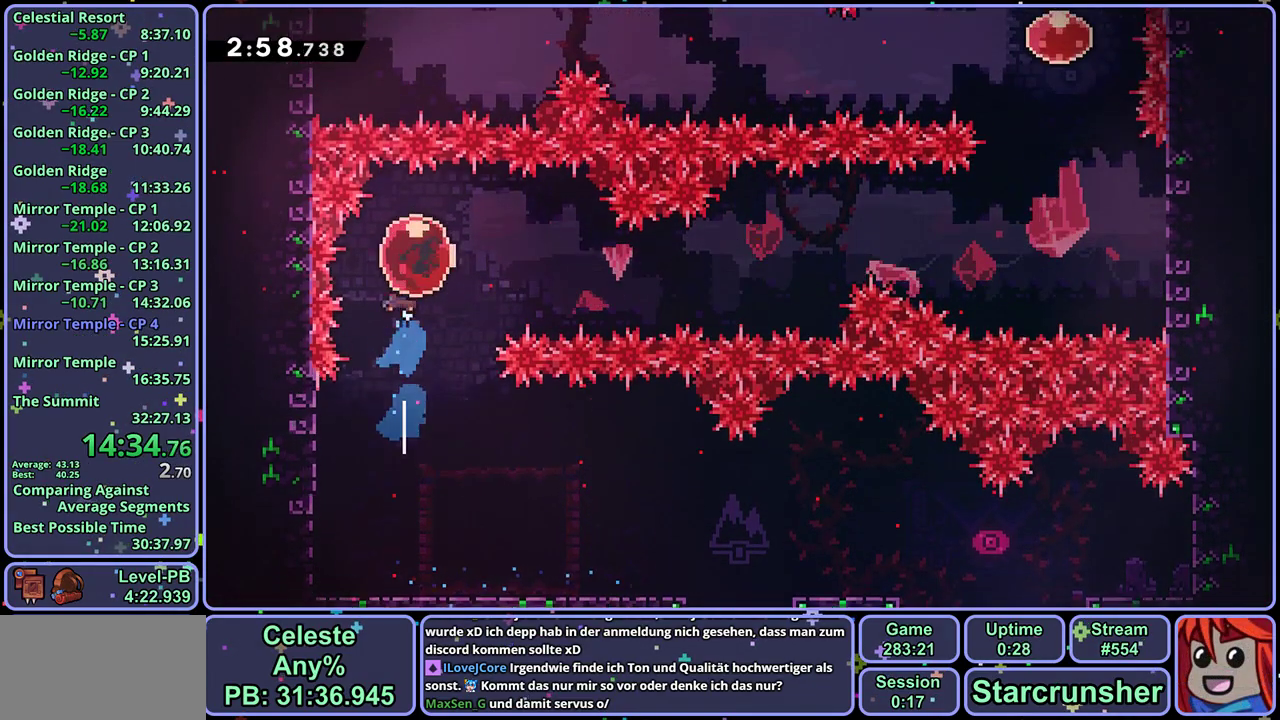
{"buttons": [], "left_stick": "center", "events": [[100, "R1", "up"], [183, "left_stick", "center"]]}
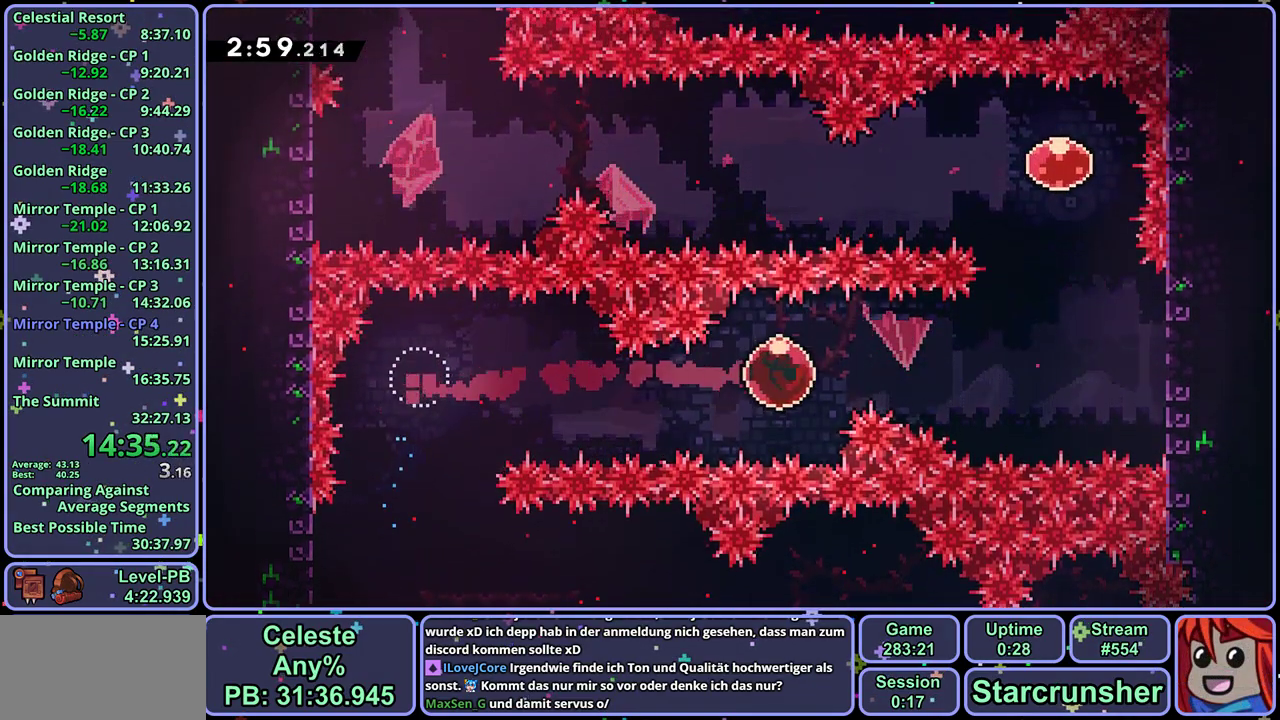
{"buttons": [], "left_stick": "up", "events": [[267, "left_stick", "up"], [333, "R1", "down"], [433, "R1", "up"]]}
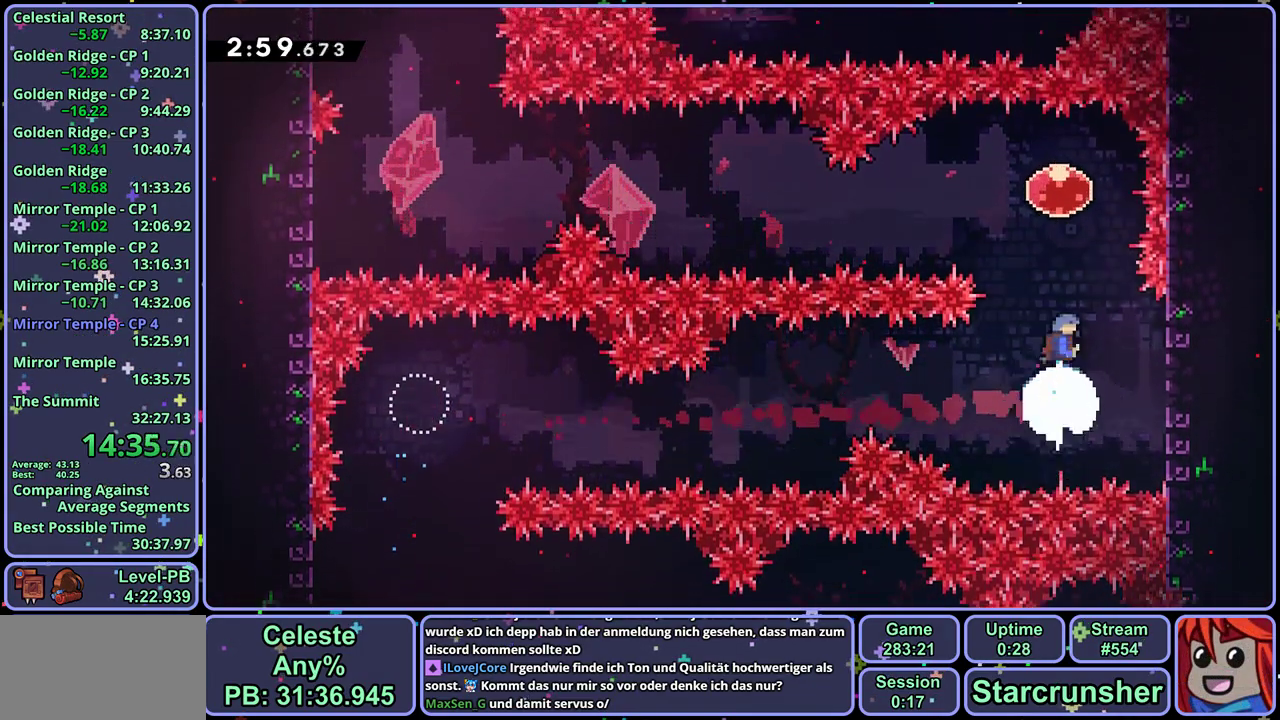
{"buttons": [], "left_stick": "center", "events": [[100, "left_stick", "up-left"], [150, "R1", "down"], [250, "R1", "up"], [350, "left_stick", "center"]]}
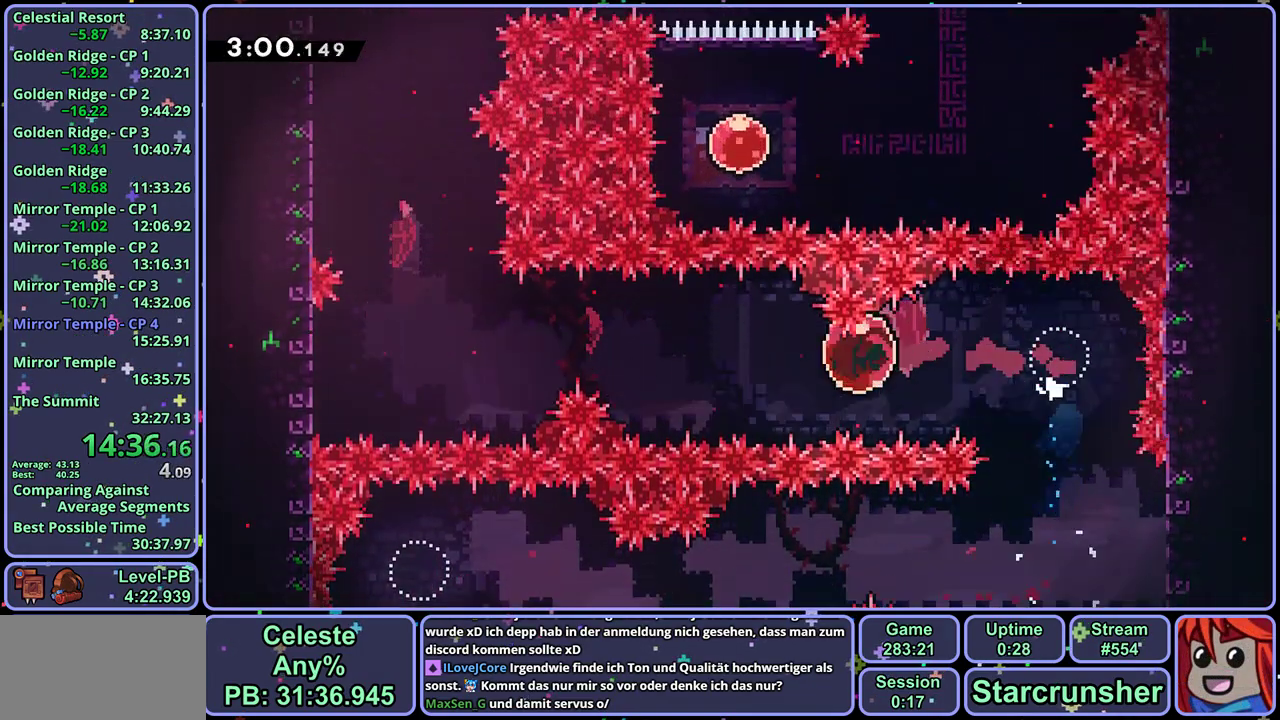
{"buttons": [], "left_stick": "center", "events": []}
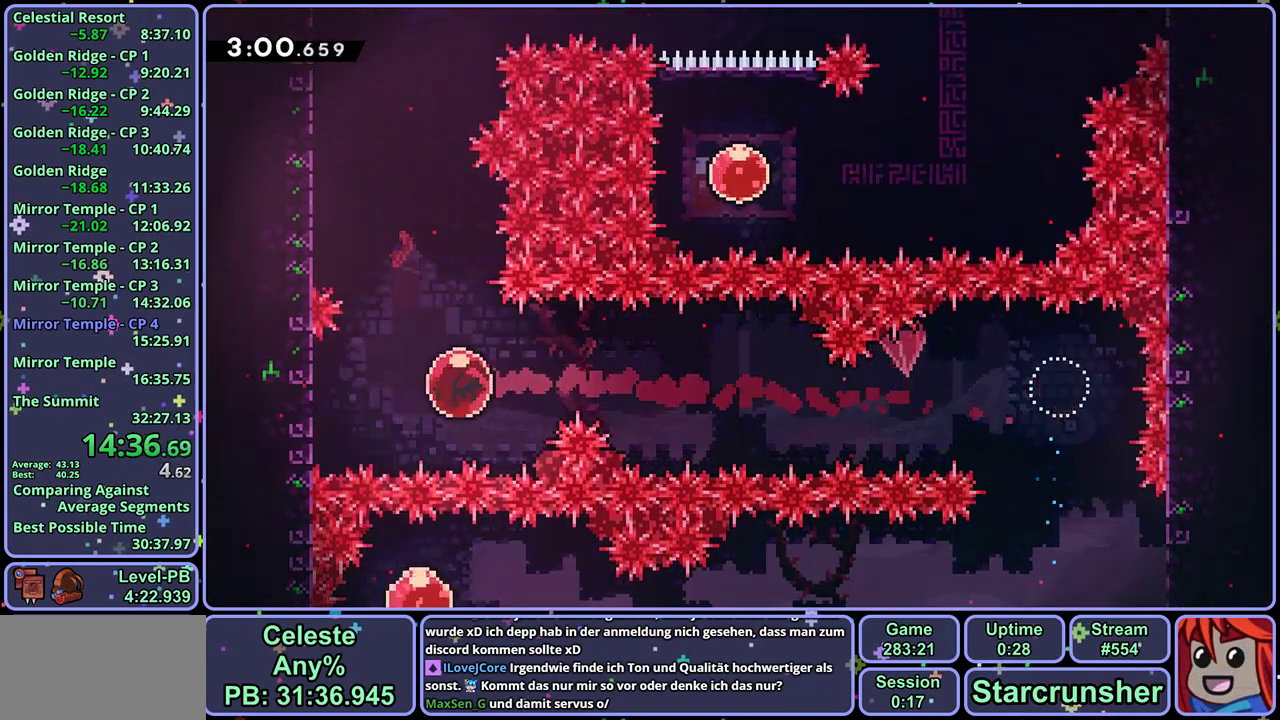
{"buttons": ["CROSS", "L1"], "left_stick": "up-left", "events": [[17, "left_stick", "up"], [100, "R1", "down"], [217, "R1", "up"], [250, "left_stick", "up-left"], [333, "L1", "down"], [467, "CROSS", "down"]]}
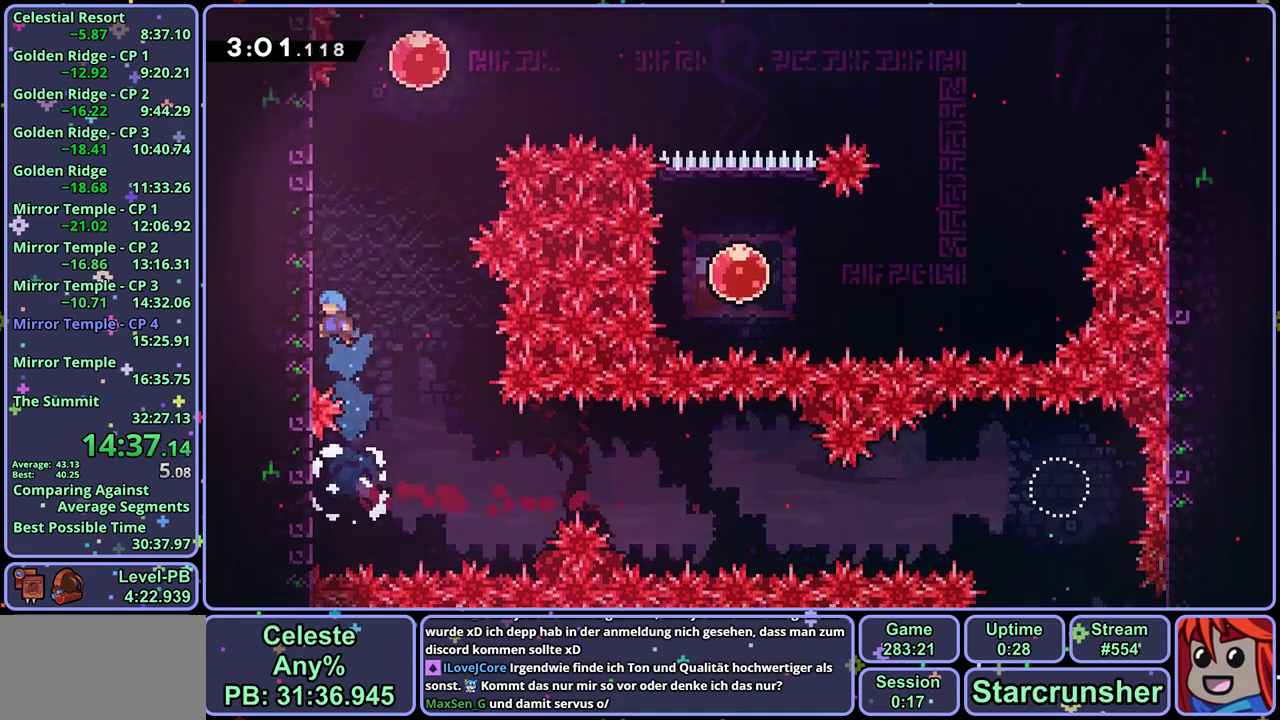
{"buttons": ["CROSS", "L1"], "left_stick": "right", "events": [[117, "CROSS", "up"], [167, "CROSS", "down"], [417, "CROSS", "up"], [467, "CROSS", "down"], [500, "left_stick", "right"]]}